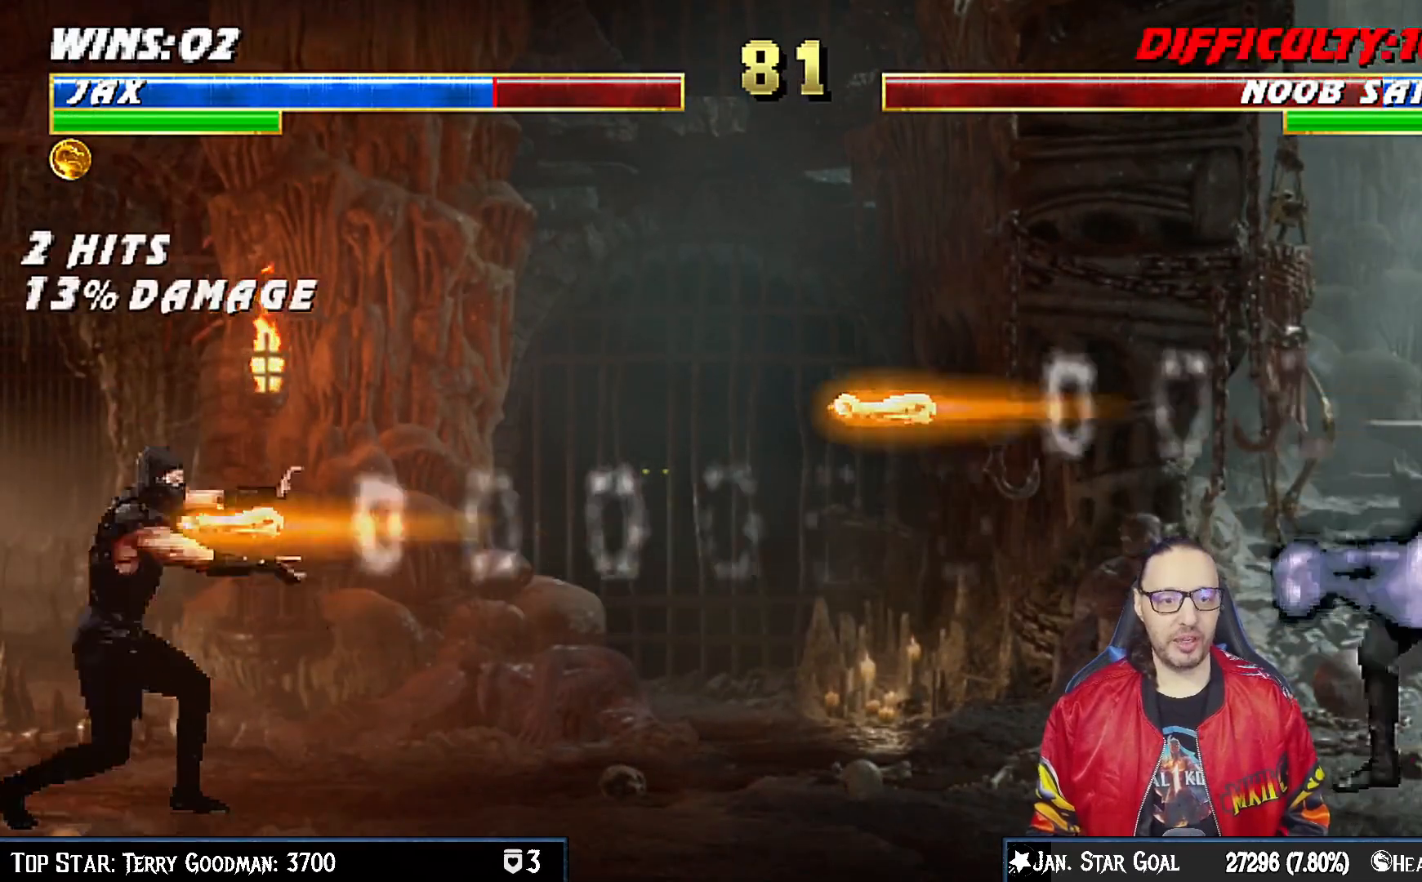
Gameplay with a controller (PlayStation layout); each line is a JSON object with the inputs held at the frame after it. "events" lists button and stick changes between this image and that frame as [ms after this image, input, new state], when the widget could be followed in between. Not read: L1.
{"buttons": [], "left_stick": "center", "right_stick": "center", "events": []}
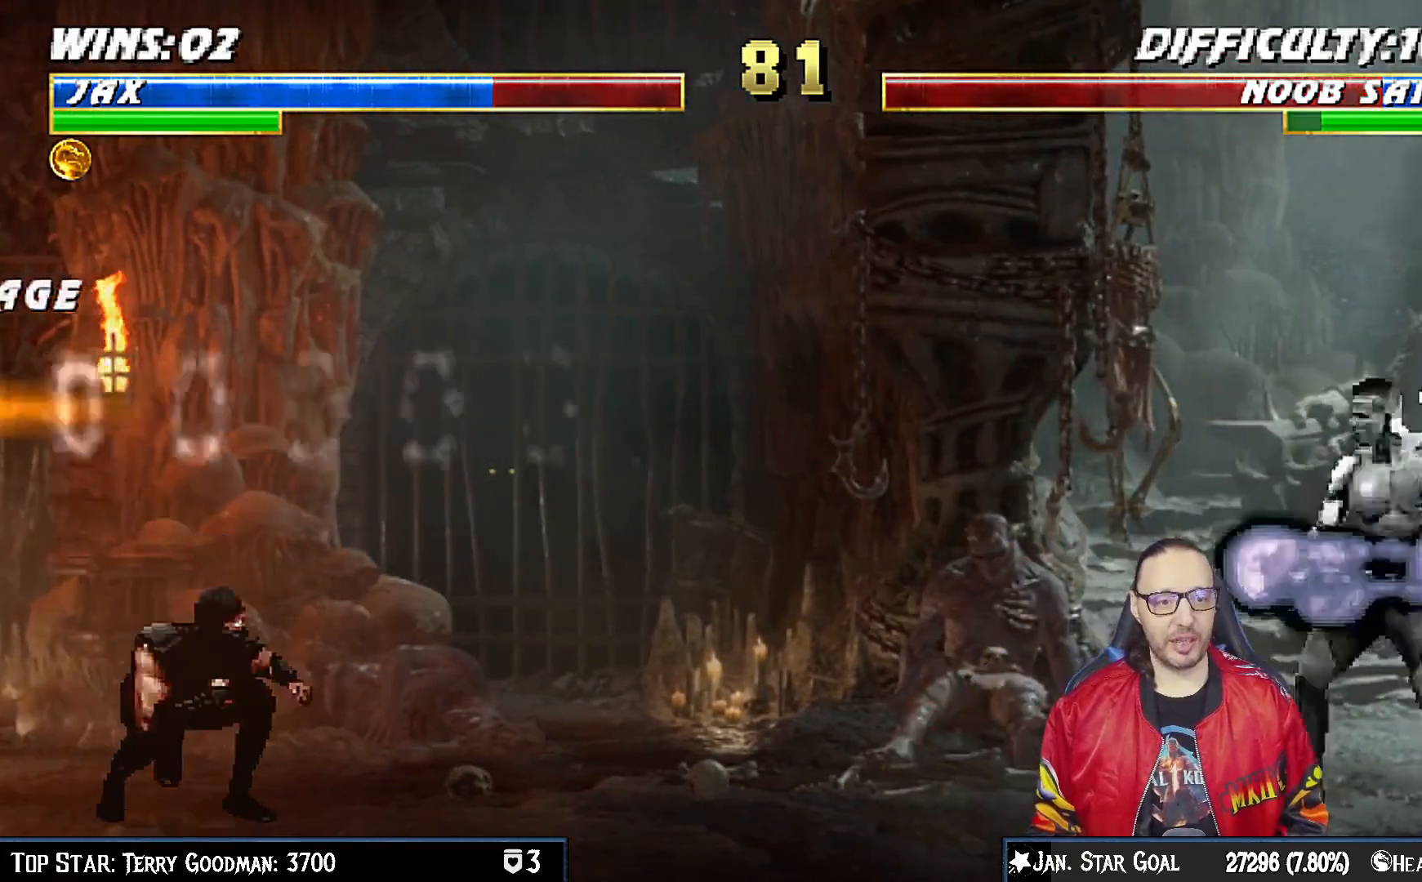
{"buttons": ["TRIANGLE"], "left_stick": "center", "right_stick": "center", "events": [[17, "DPAD_LEFT", "down"], [217, "DPAD_UP", "down"], [433, "DPAD_LEFT", "up"], [467, "DPAD_UP", "up"], [467, "TRIANGLE", "down"]]}
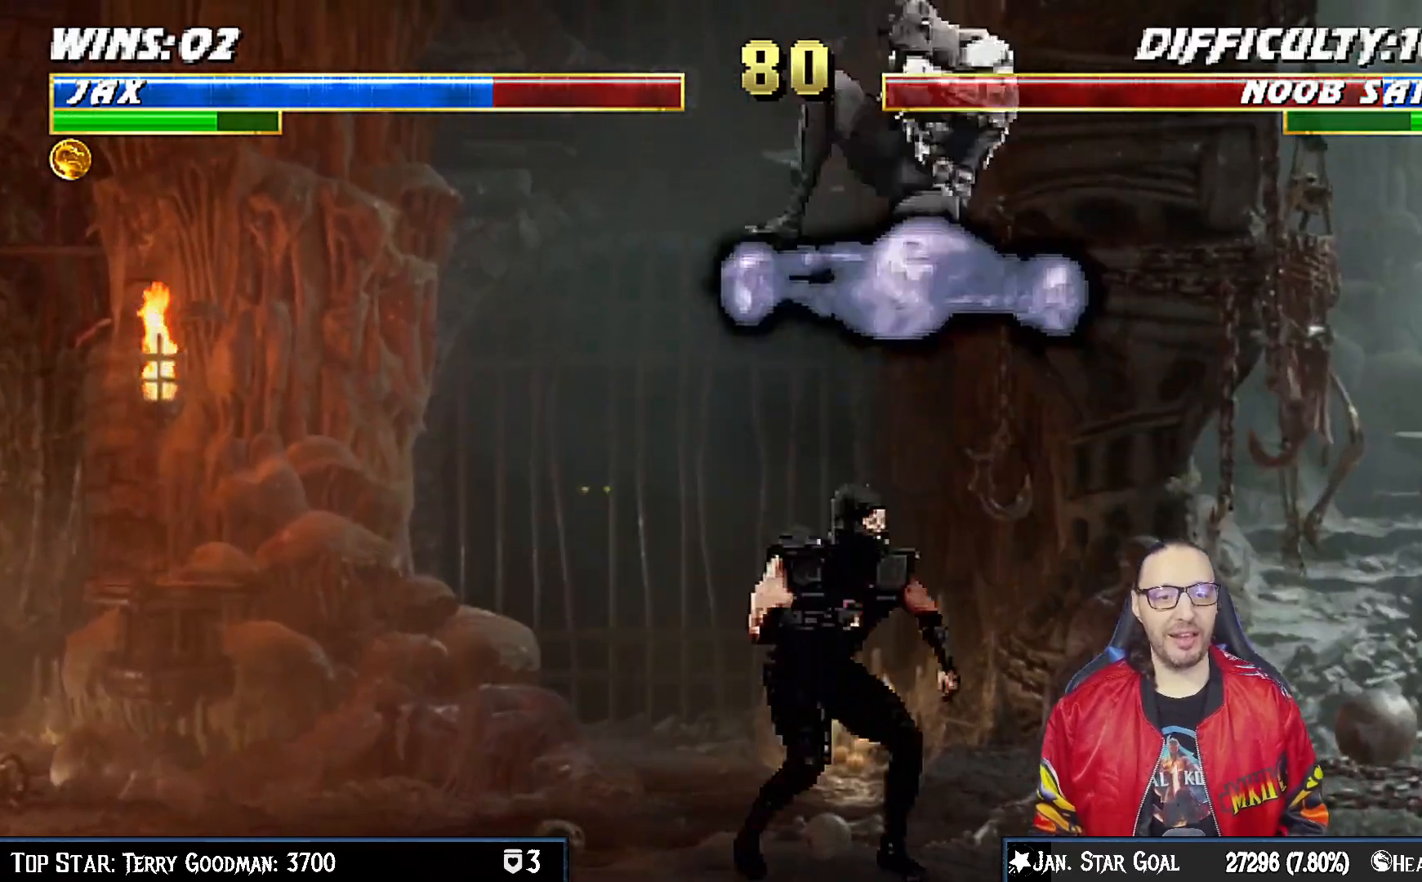
{"buttons": ["DPAD_UP", "DPAD_RIGHT"], "left_stick": "center", "right_stick": "center", "events": [[83, "TRIANGLE", "up"], [133, "TRIANGLE", "down"], [300, "TRIANGLE", "up"], [433, "DPAD_RIGHT", "down"], [467, "DPAD_UP", "down"]]}
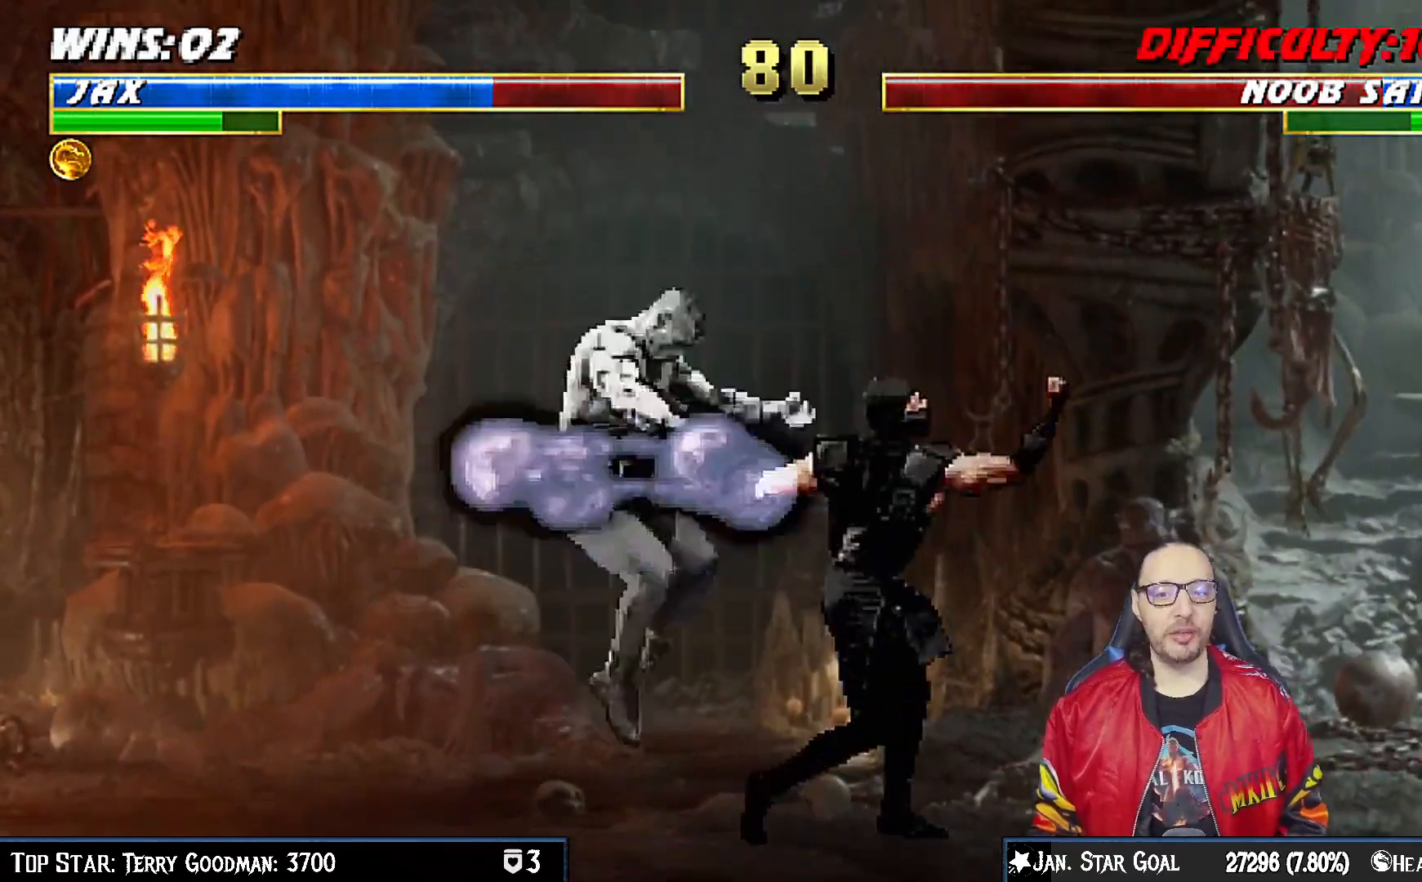
{"buttons": [], "left_stick": "center", "right_stick": "center", "events": [[317, "DPAD_RIGHT", "up"], [317, "DPAD_UP", "up"], [367, "SQUARE", "down"], [467, "SQUARE", "up"]]}
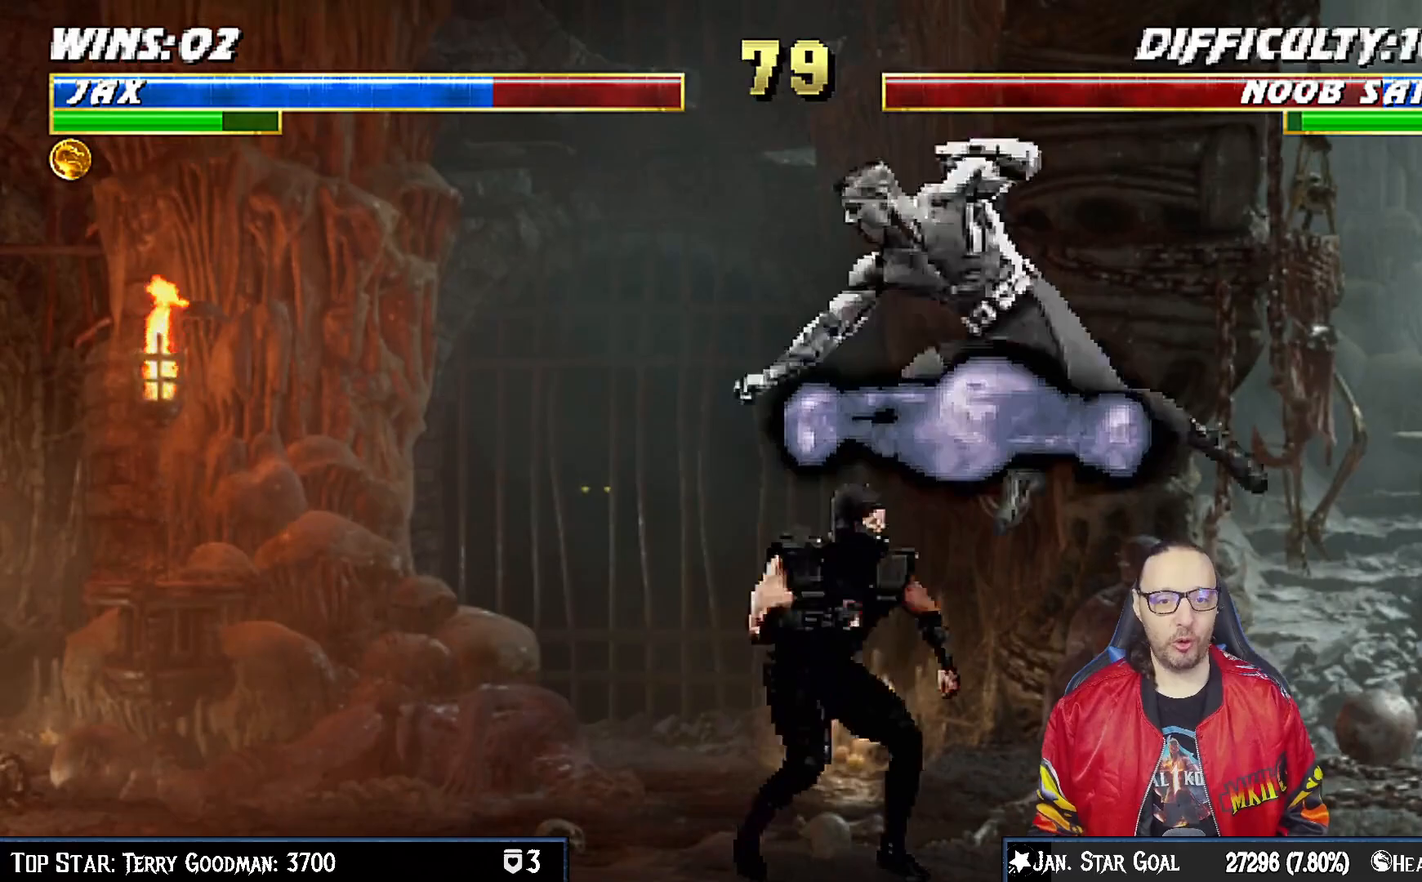
{"buttons": ["R1", "DPAD_DOWN", "DPAD_RIGHT"], "left_stick": "center", "right_stick": "center", "events": [[33, "DPAD_DOWN", "down"], [67, "SQUARE", "down"], [133, "SQUARE", "up"], [217, "SQUARE", "down"], [233, "SQUARE", "up"], [267, "R1", "down"], [283, "DPAD_RIGHT", "down"]]}
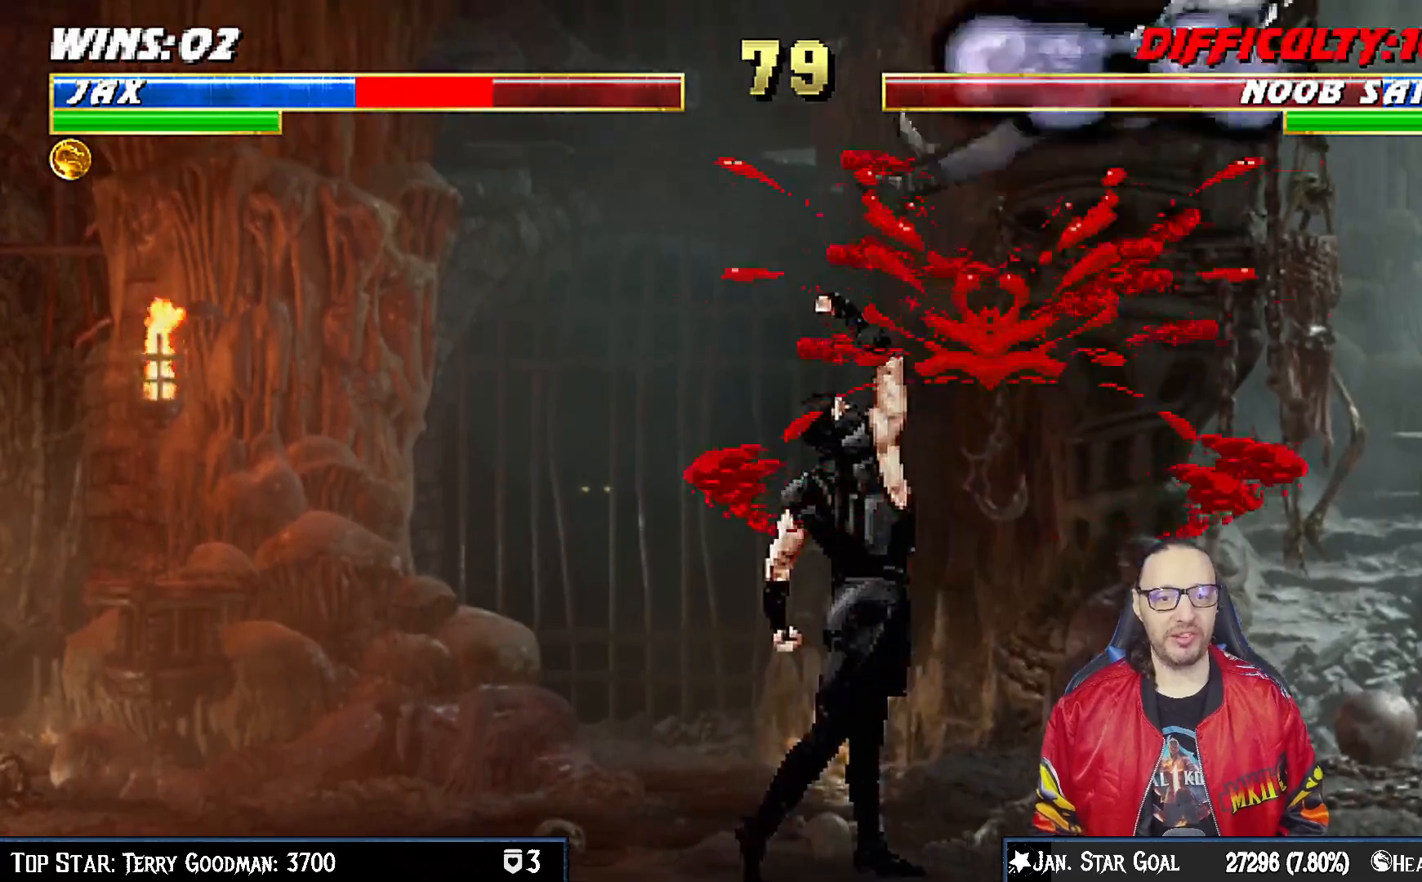
{"buttons": ["R1", "DPAD_DOWN", "DPAD_RIGHT"], "left_stick": "center", "right_stick": "center", "events": [[67, "DPAD_DOWN", "up"], [83, "DPAD_RIGHT", "up"], [100, "R1", "up"], [200, "DPAD_DOWN", "down"], [250, "DPAD_RIGHT", "down"], [367, "R1", "down"]]}
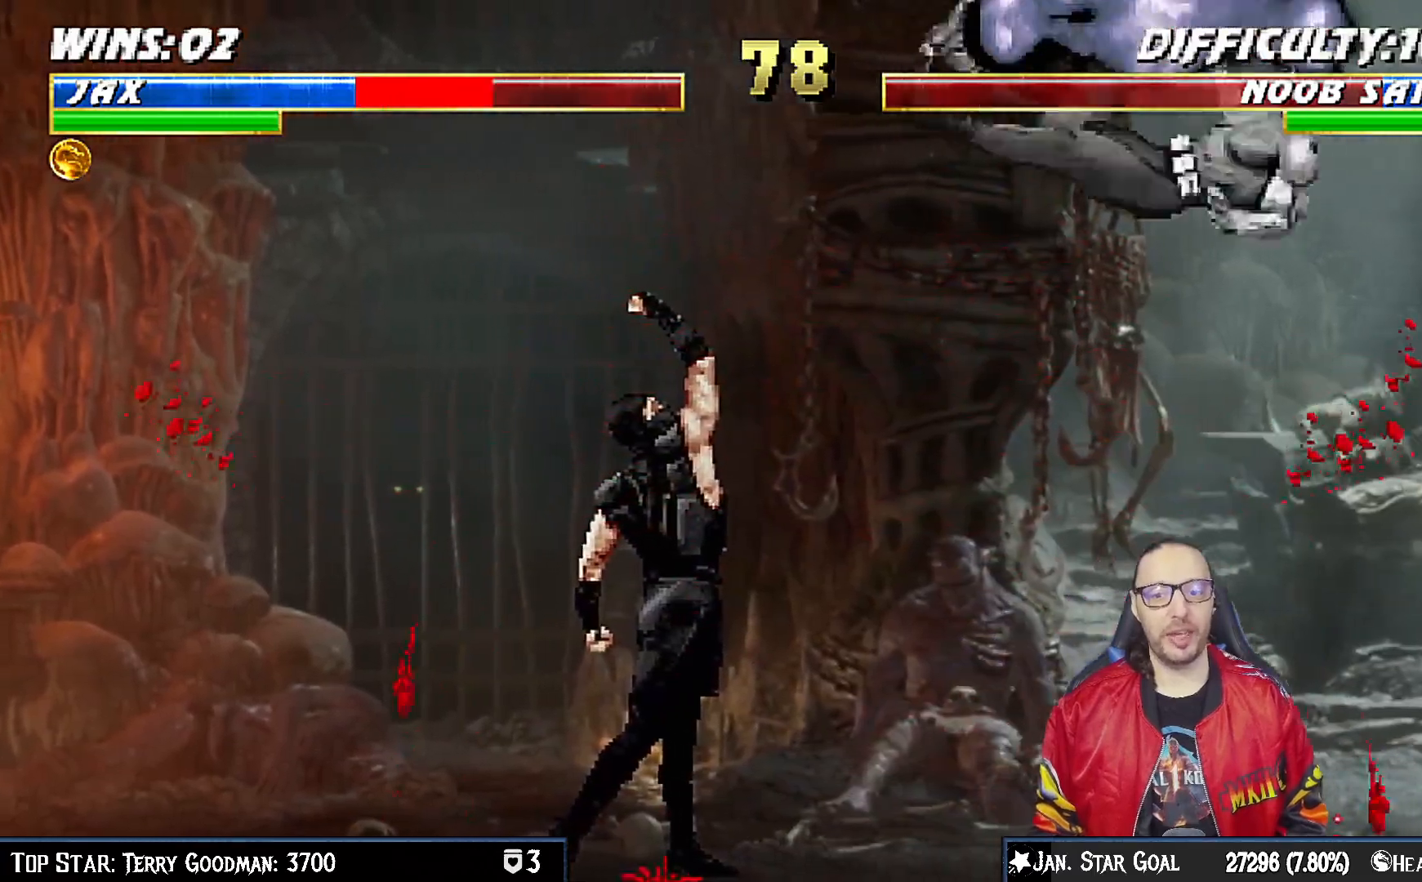
{"buttons": [], "left_stick": "center", "right_stick": "center", "events": [[333, "DPAD_DOWN", "up"], [333, "R1", "up"], [350, "DPAD_RIGHT", "up"]]}
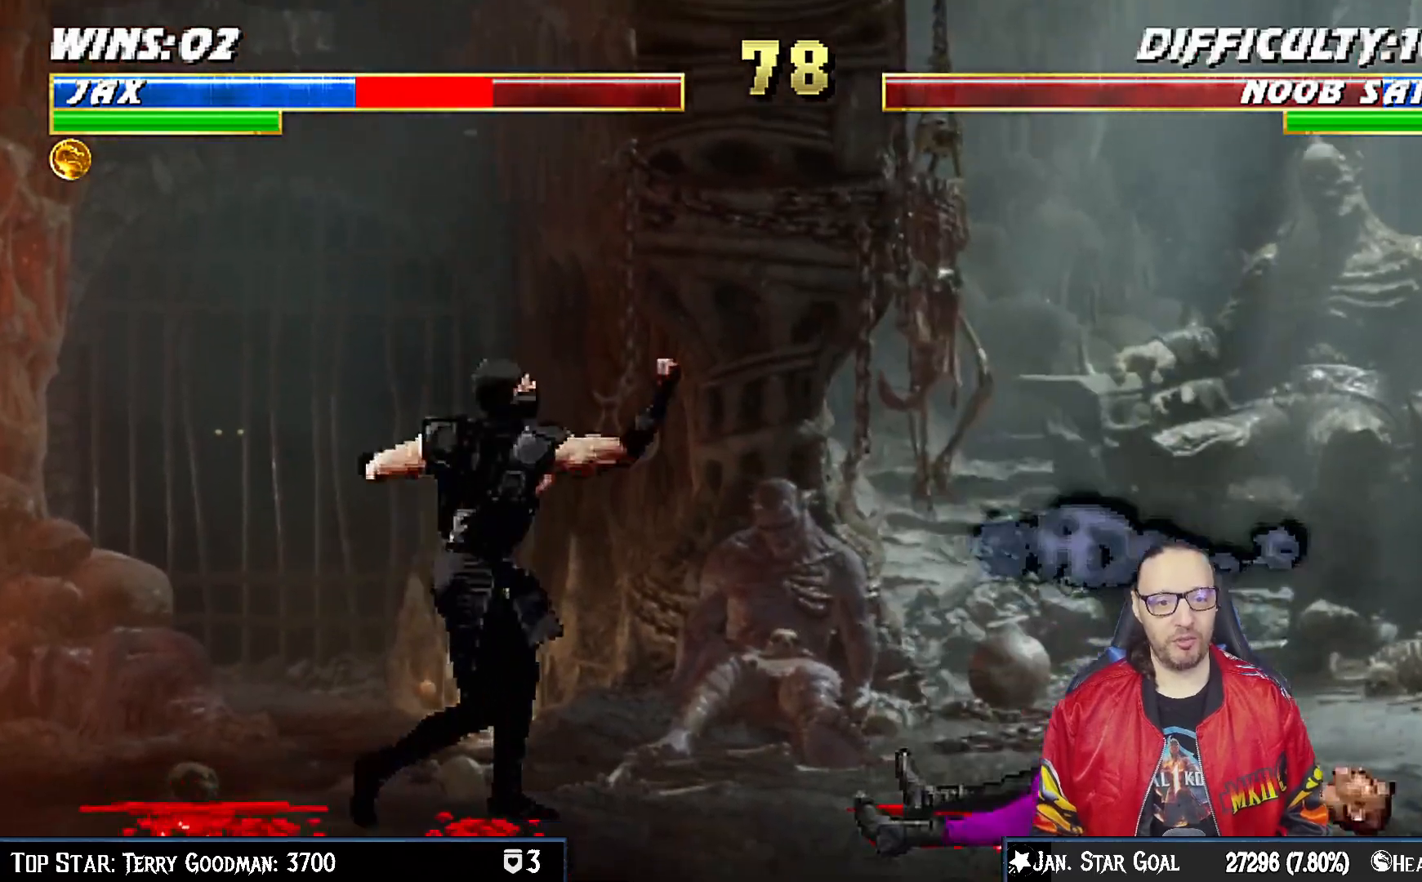
{"buttons": ["TRIANGLE", "DPAD_UP"], "left_stick": "center", "right_stick": "center", "events": [[100, "DPAD_LEFT", "down"], [100, "DPAD_UP", "down"], [317, "TRIANGLE", "down"], [417, "TRIANGLE", "up"], [483, "TRIANGLE", "down"], [500, "DPAD_LEFT", "up"]]}
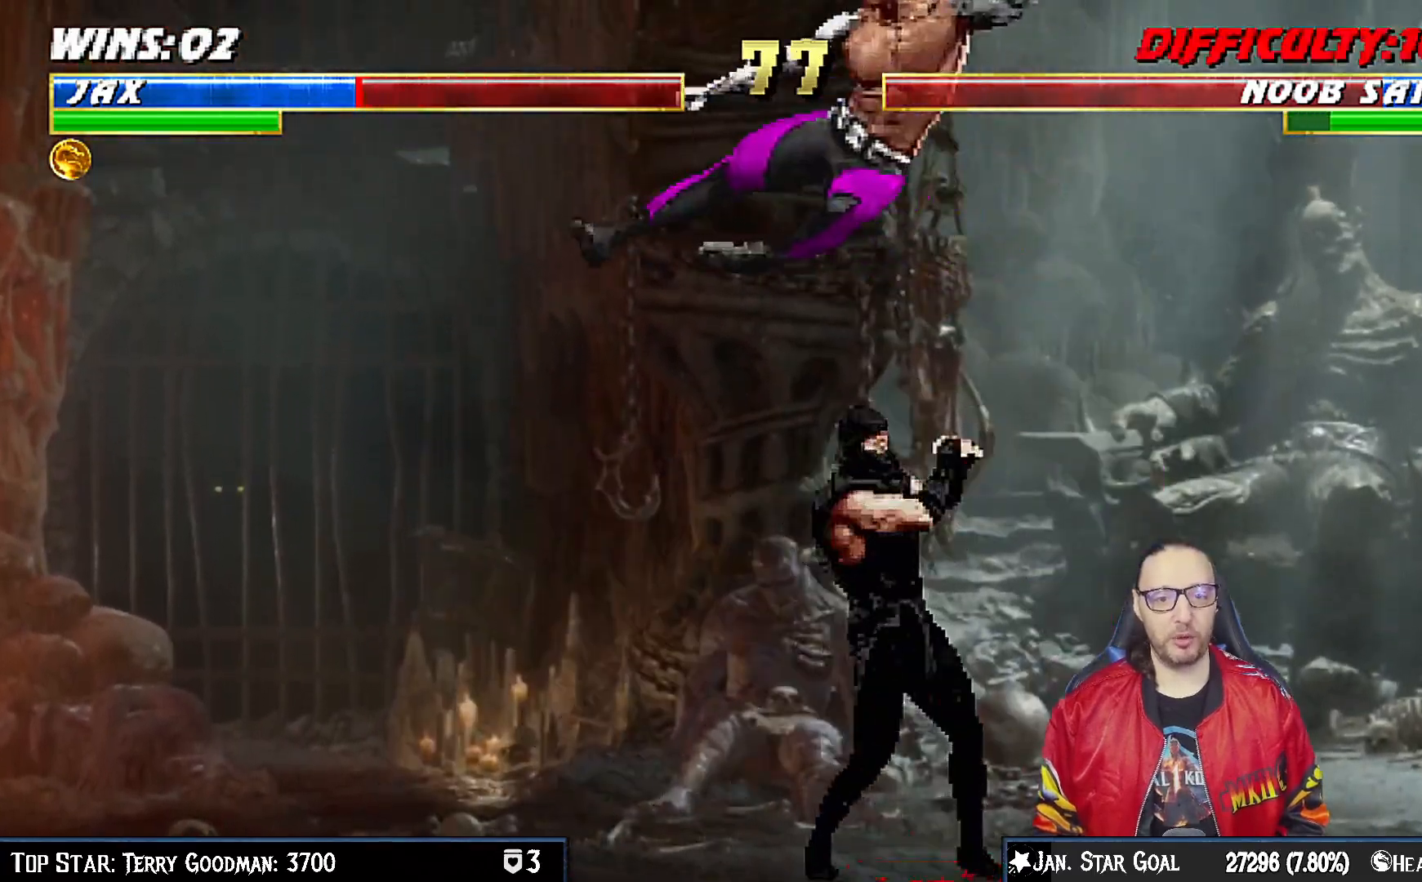
{"buttons": ["DPAD_UP", "DPAD_RIGHT"], "left_stick": "center", "right_stick": "center", "events": [[17, "DPAD_UP", "up"], [133, "TRIANGLE", "up"], [367, "DPAD_RIGHT", "down"], [383, "DPAD_UP", "down"]]}
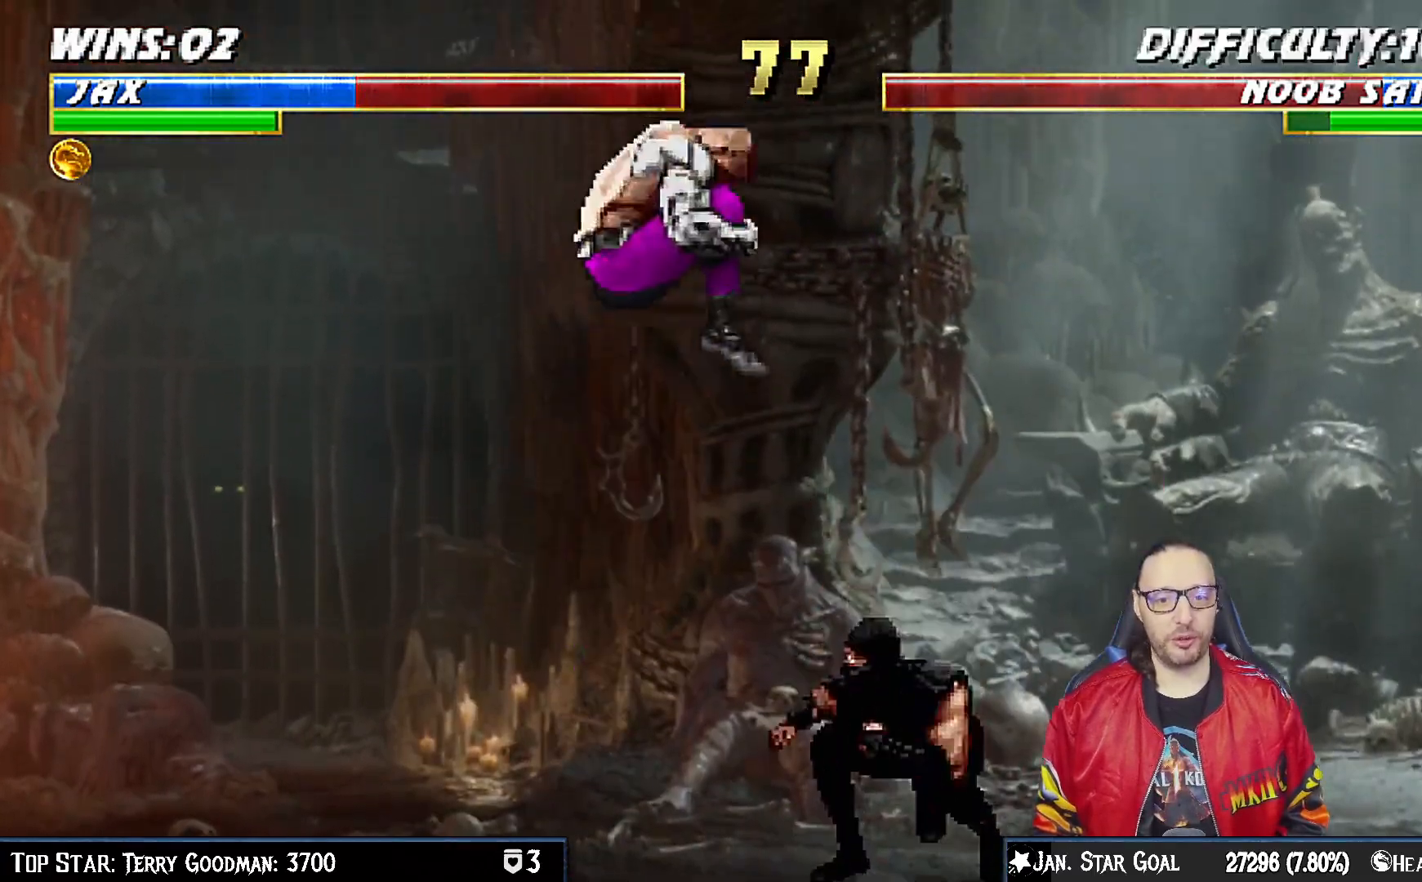
{"buttons": ["SQUARE", "DPAD_DOWN"], "left_stick": "center", "right_stick": "center", "events": [[200, "DPAD_UP", "up"], [217, "DPAD_RIGHT", "up"], [283, "SQUARE", "down"], [300, "DPAD_DOWN", "down"], [383, "SQUARE", "up"], [483, "SQUARE", "down"]]}
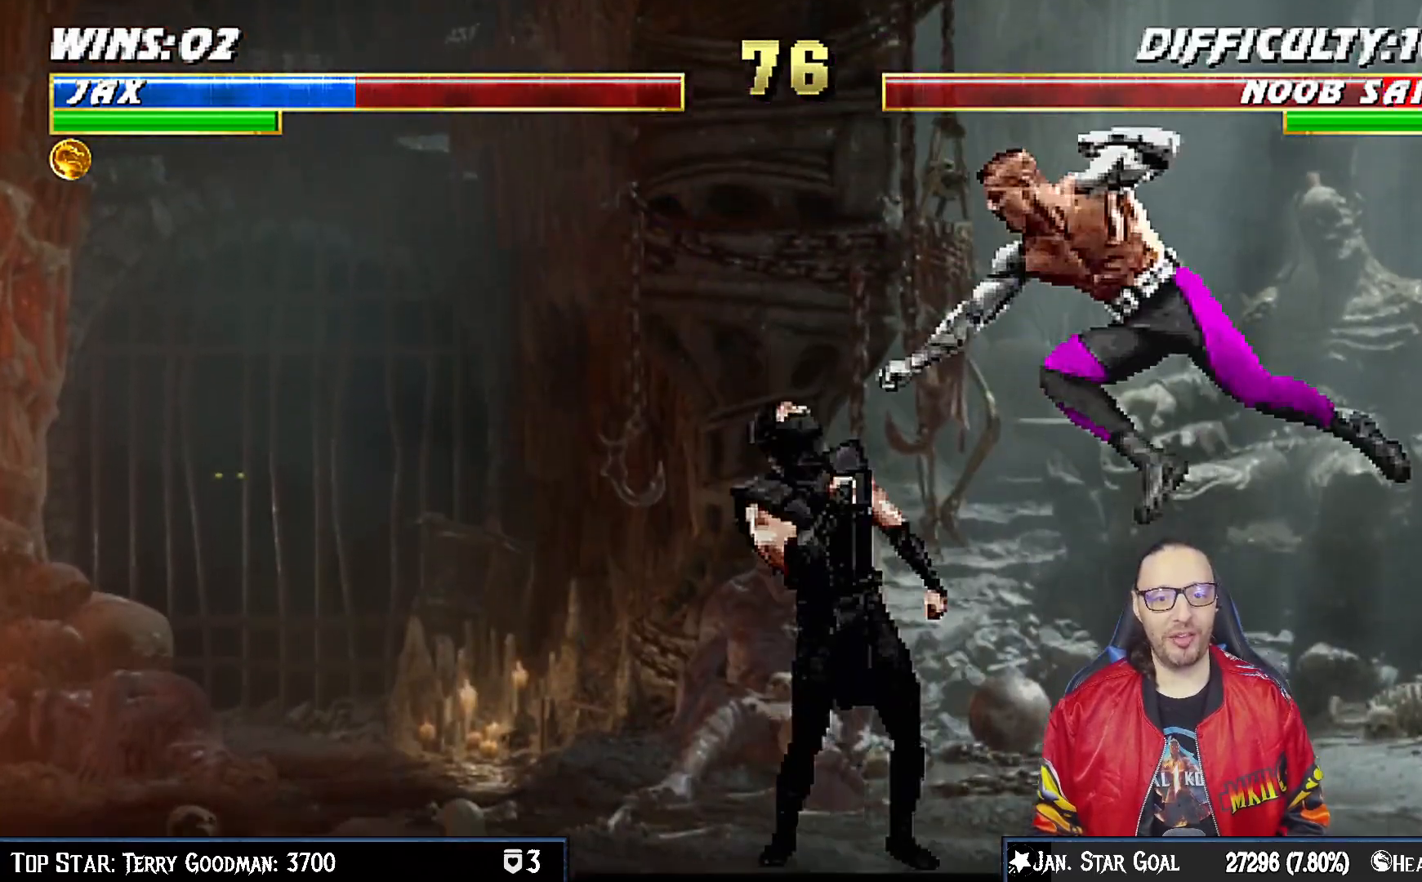
{"buttons": ["DPAD_DOWN"], "left_stick": "center", "right_stick": "center", "events": [[50, "SQUARE", "up"], [133, "SQUARE", "down"], [233, "CROSS", "down"], [250, "SQUARE", "up"], [350, "CROSS", "up"], [400, "CROSS", "down"], [500, "CROSS", "up"]]}
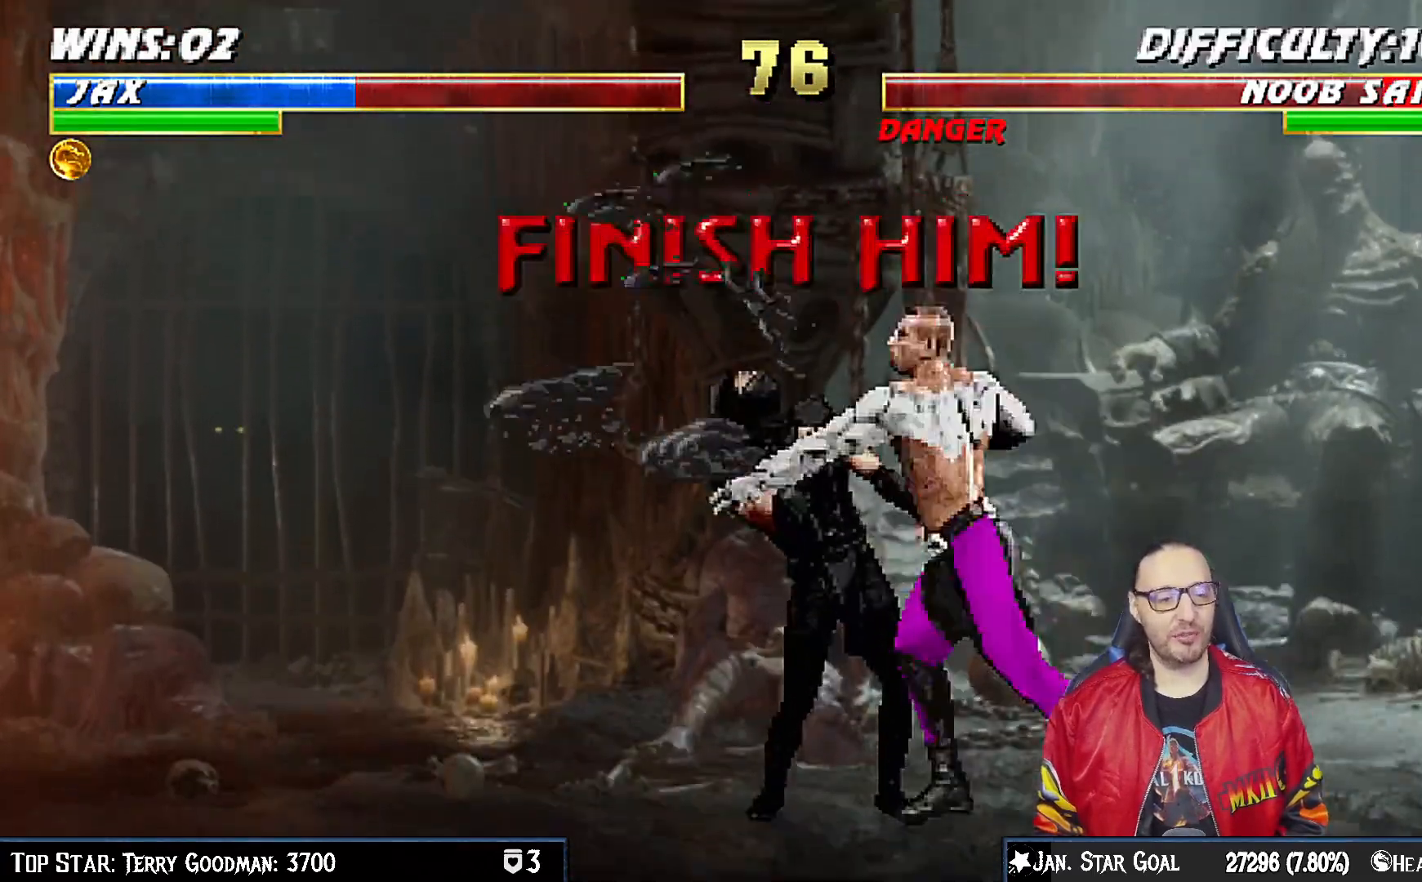
{"buttons": [], "left_stick": "center", "right_stick": "center", "events": [[67, "CROSS", "down"], [167, "DPAD_DOWN", "up"], [217, "CROSS", "up"]]}
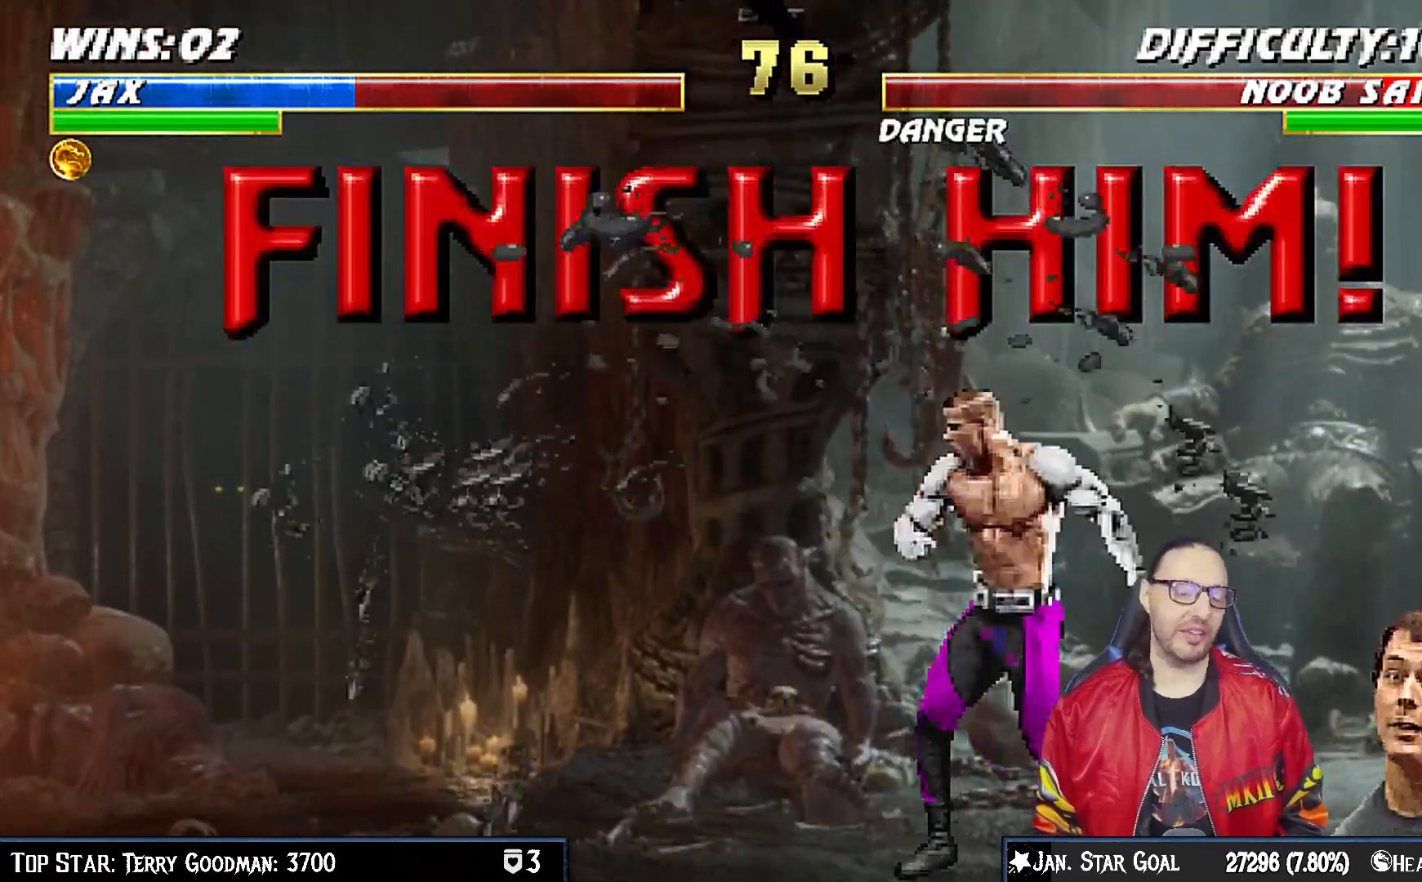
{"buttons": ["DPAD_LEFT"], "left_stick": "center", "right_stick": "center", "events": [[167, "DPAD_LEFT", "down"], [350, "DPAD_LEFT", "up"], [483, "DPAD_LEFT", "down"]]}
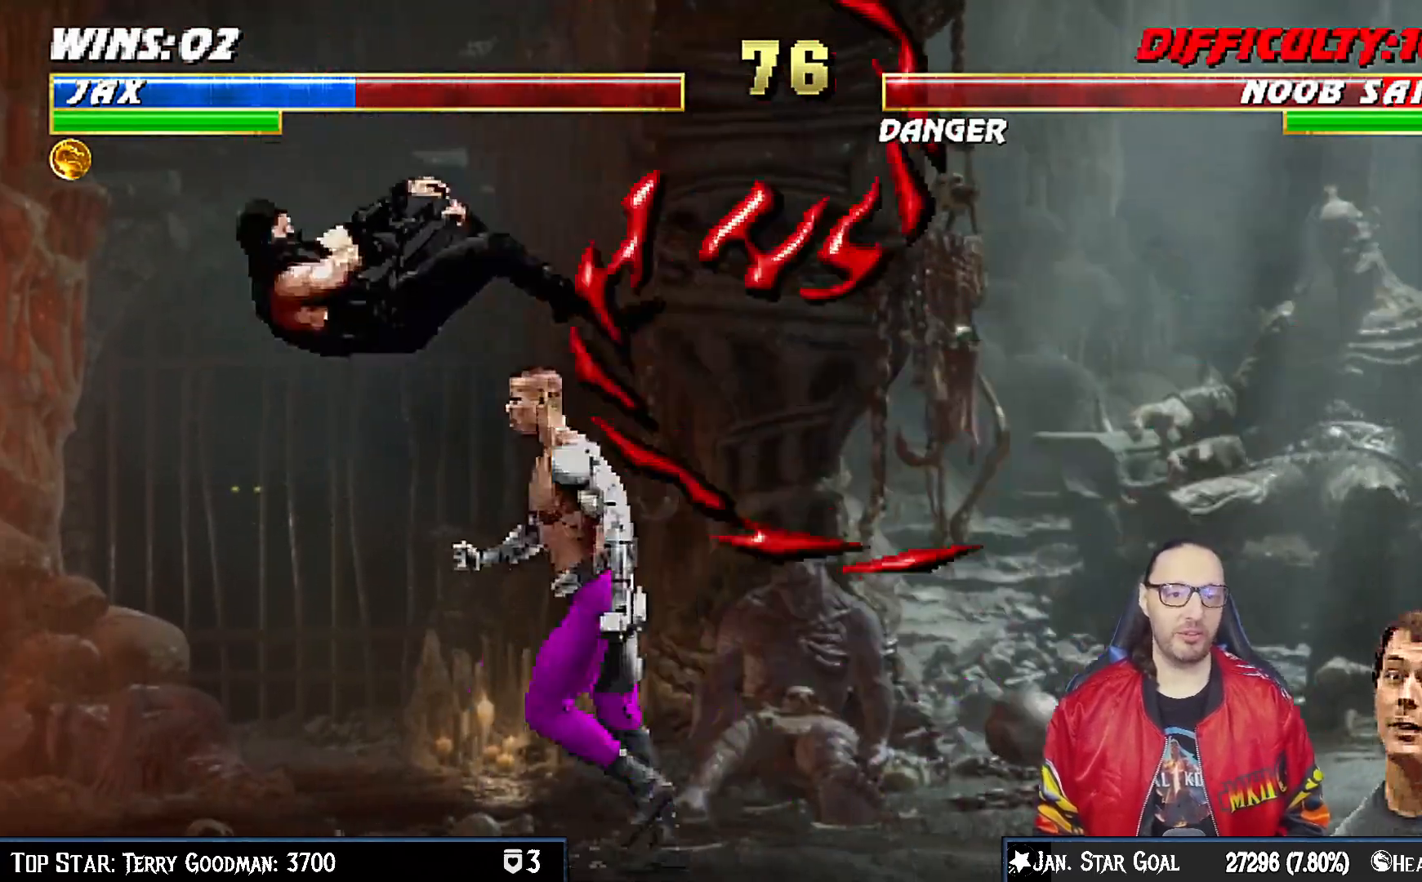
{"buttons": ["SQUARE", "DPAD_LEFT"], "left_stick": "center", "right_stick": "center", "events": [[17, "SQUARE", "down"], [100, "DPAD_LEFT", "up"], [167, "SQUARE", "up"], [183, "DPAD_LEFT", "down"], [483, "SQUARE", "down"]]}
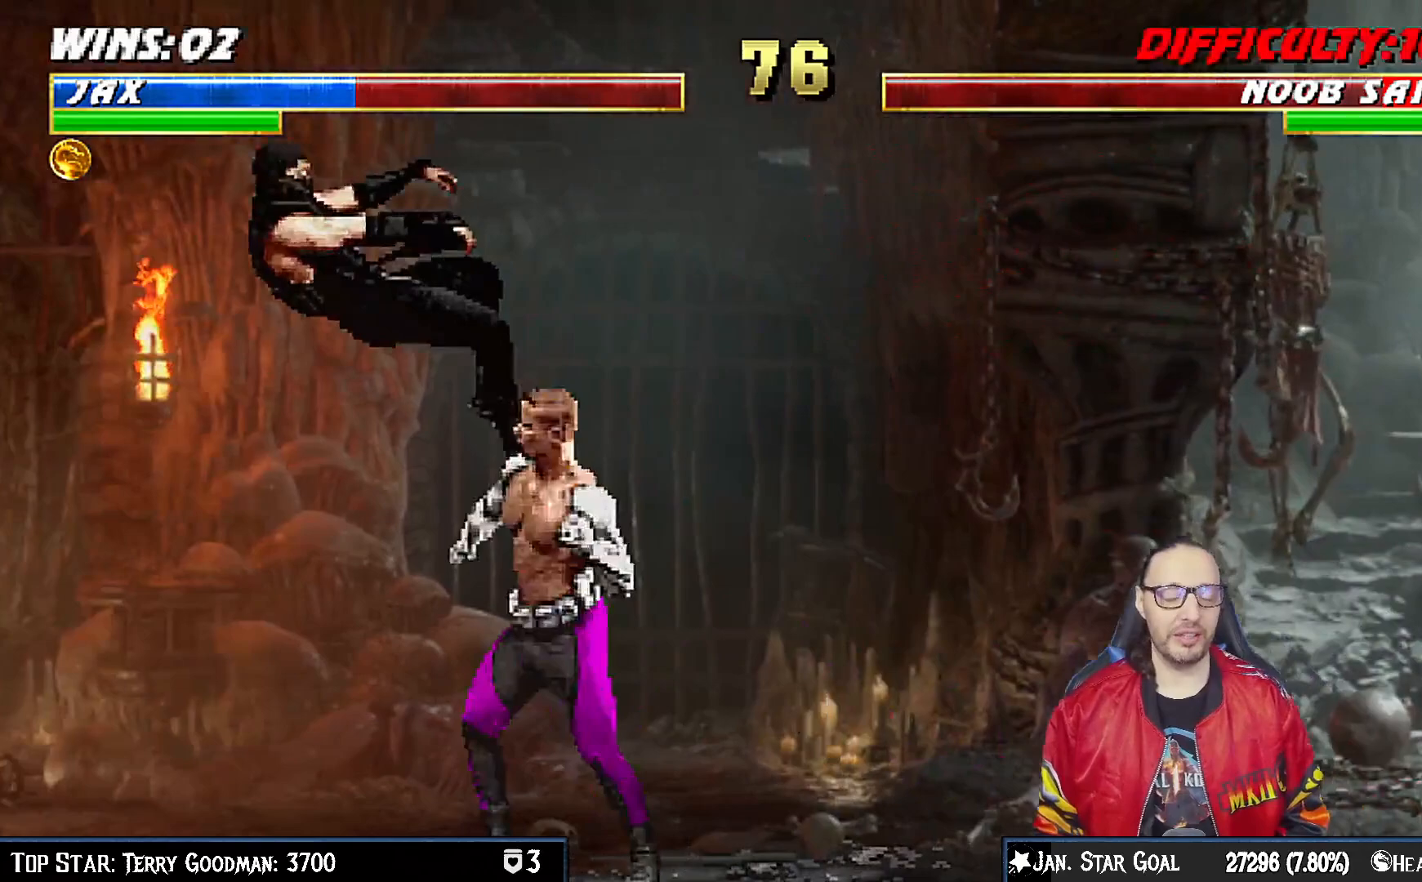
{"buttons": ["SQUARE", "DPAD_LEFT"], "left_stick": "center", "right_stick": "center", "events": [[50, "DPAD_LEFT", "up"], [167, "SQUARE", "up"], [233, "DPAD_LEFT", "down"], [500, "SQUARE", "down"]]}
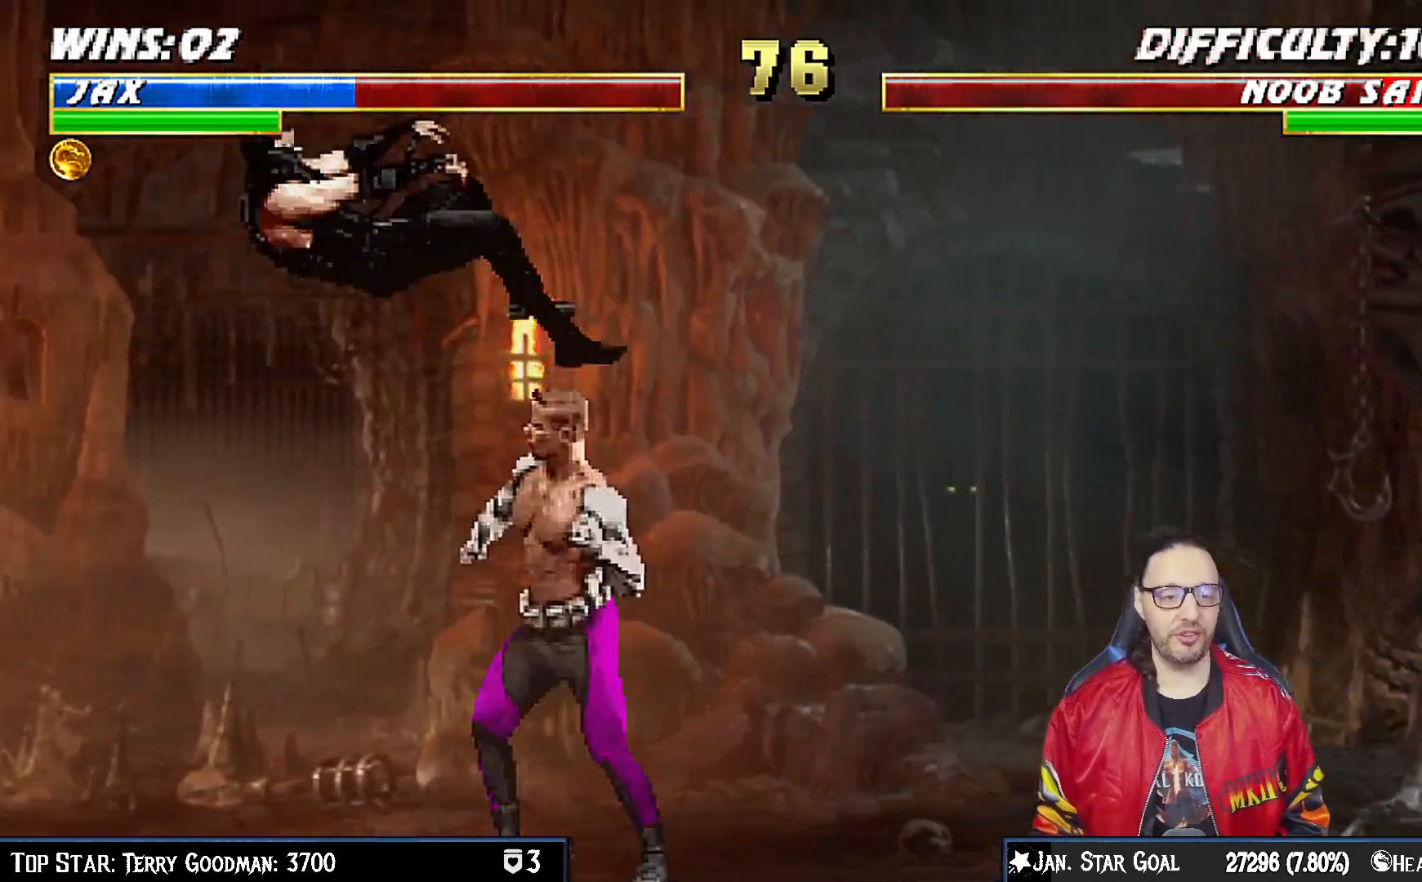
{"buttons": ["TRIANGLE"], "left_stick": "center", "right_stick": "center", "events": [[33, "DPAD_LEFT", "up"], [167, "SQUARE", "up"], [283, "DPAD_LEFT", "down"], [283, "DPAD_UP", "down"], [433, "TRIANGLE", "down"], [450, "DPAD_UP", "up"], [467, "DPAD_LEFT", "up"]]}
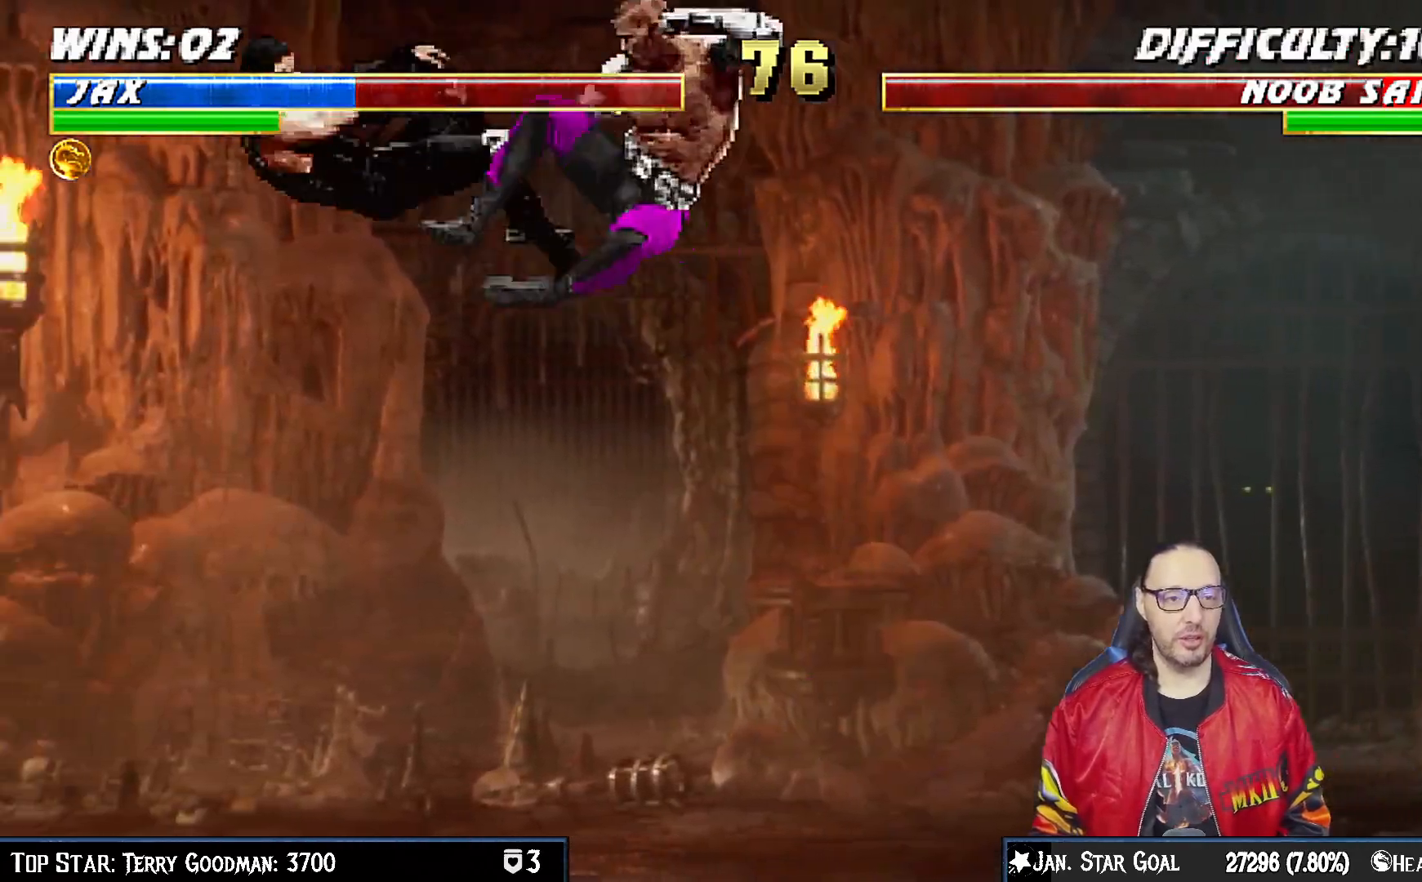
{"buttons": ["TRIANGLE", "DPAD_LEFT"], "left_stick": "center", "right_stick": "center", "events": [[83, "TRIANGLE", "up"], [100, "DPAD_LEFT", "down"], [200, "DPAD_LEFT", "up"], [267, "DPAD_LEFT", "down"], [350, "DPAD_LEFT", "up"], [417, "DPAD_LEFT", "down"], [467, "TRIANGLE", "down"]]}
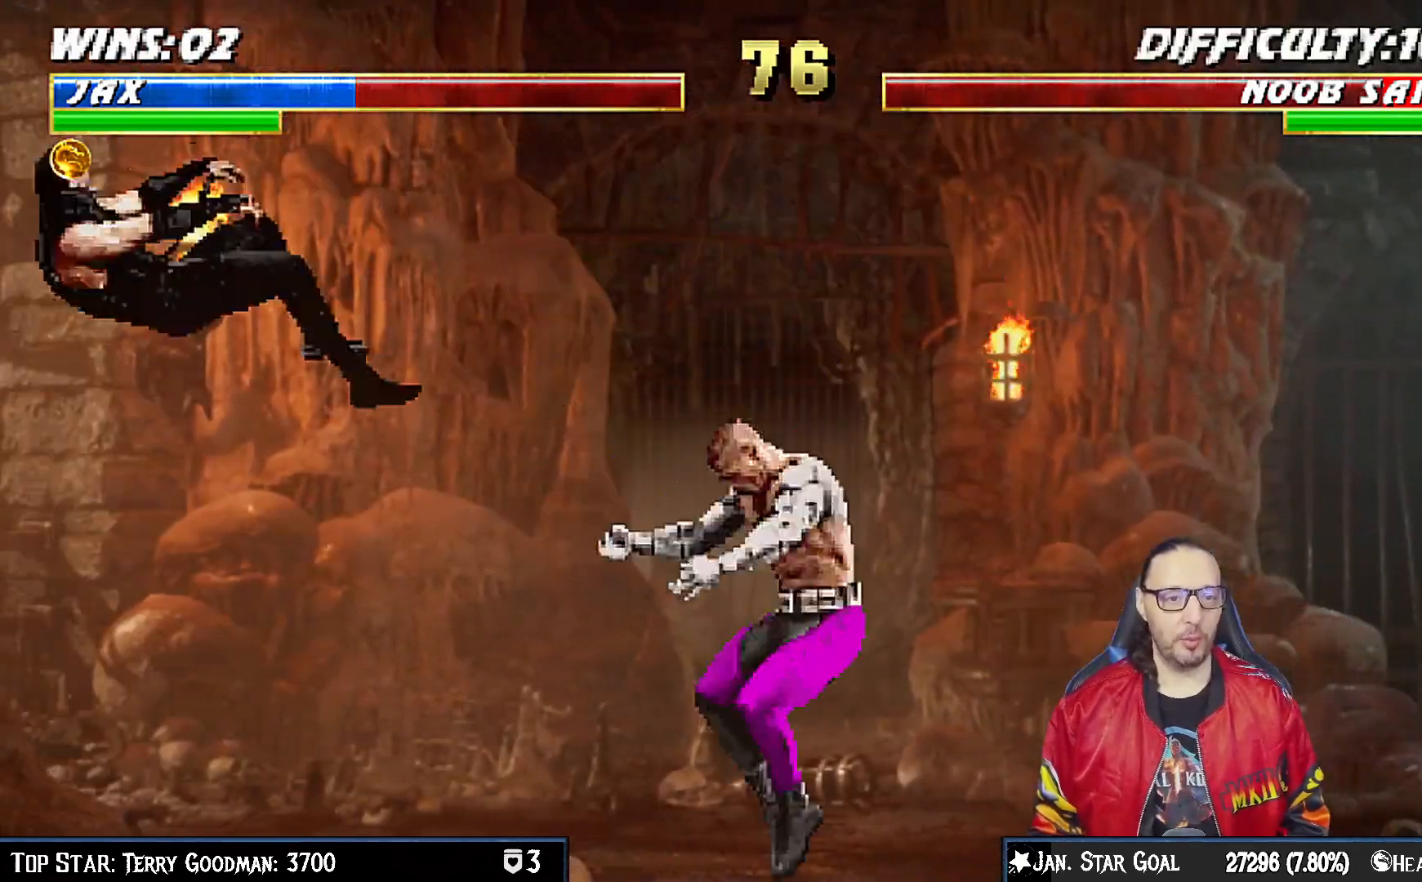
{"buttons": [], "left_stick": "center", "right_stick": "center", "events": [[67, "TRIANGLE", "up"], [117, "TRIANGLE", "down"], [283, "DPAD_LEFT", "up"], [333, "TRIANGLE", "up"]]}
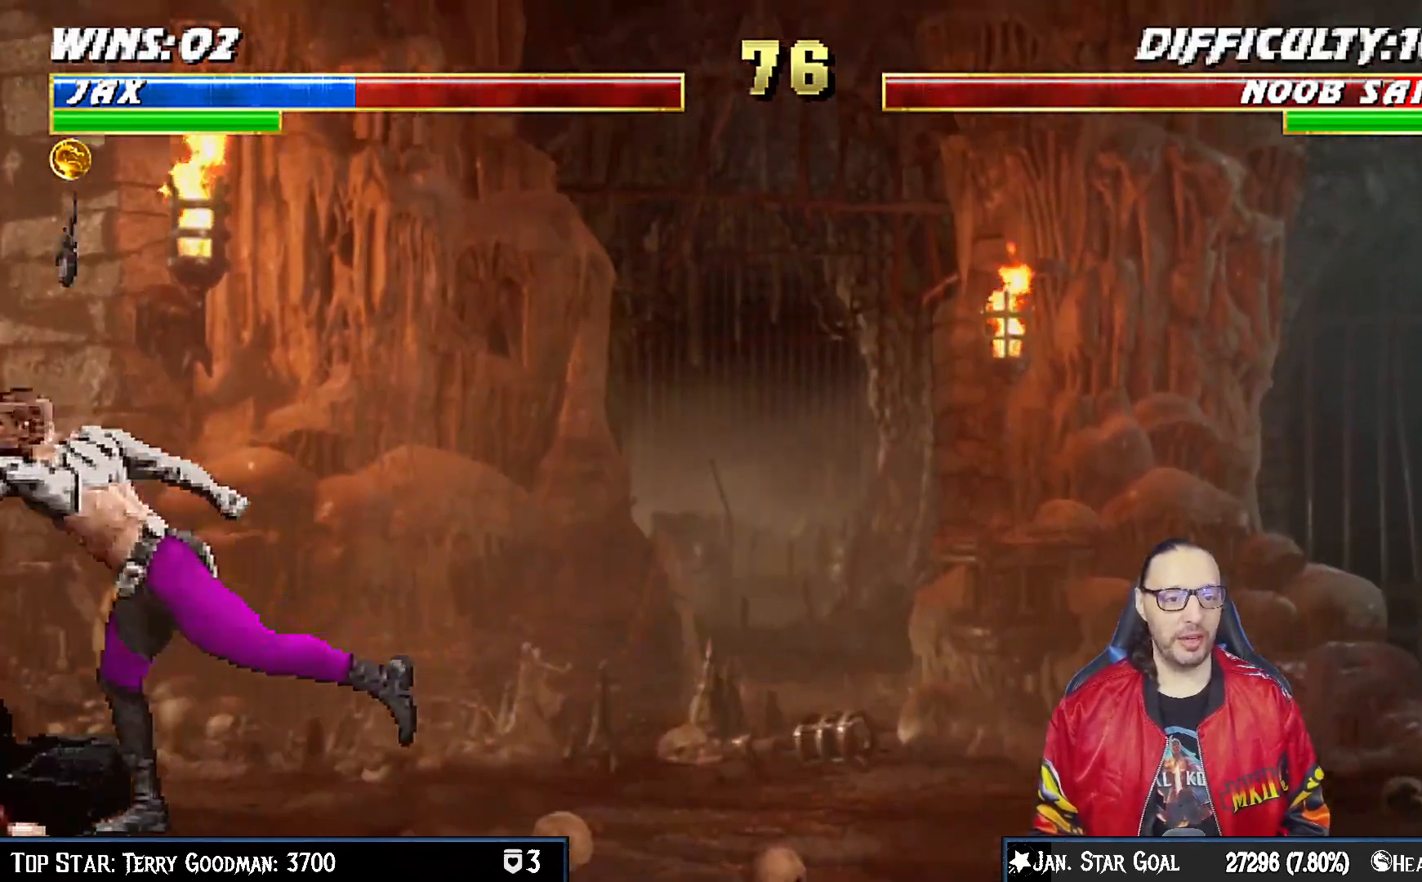
{"buttons": [], "left_stick": "center", "right_stick": "center", "events": []}
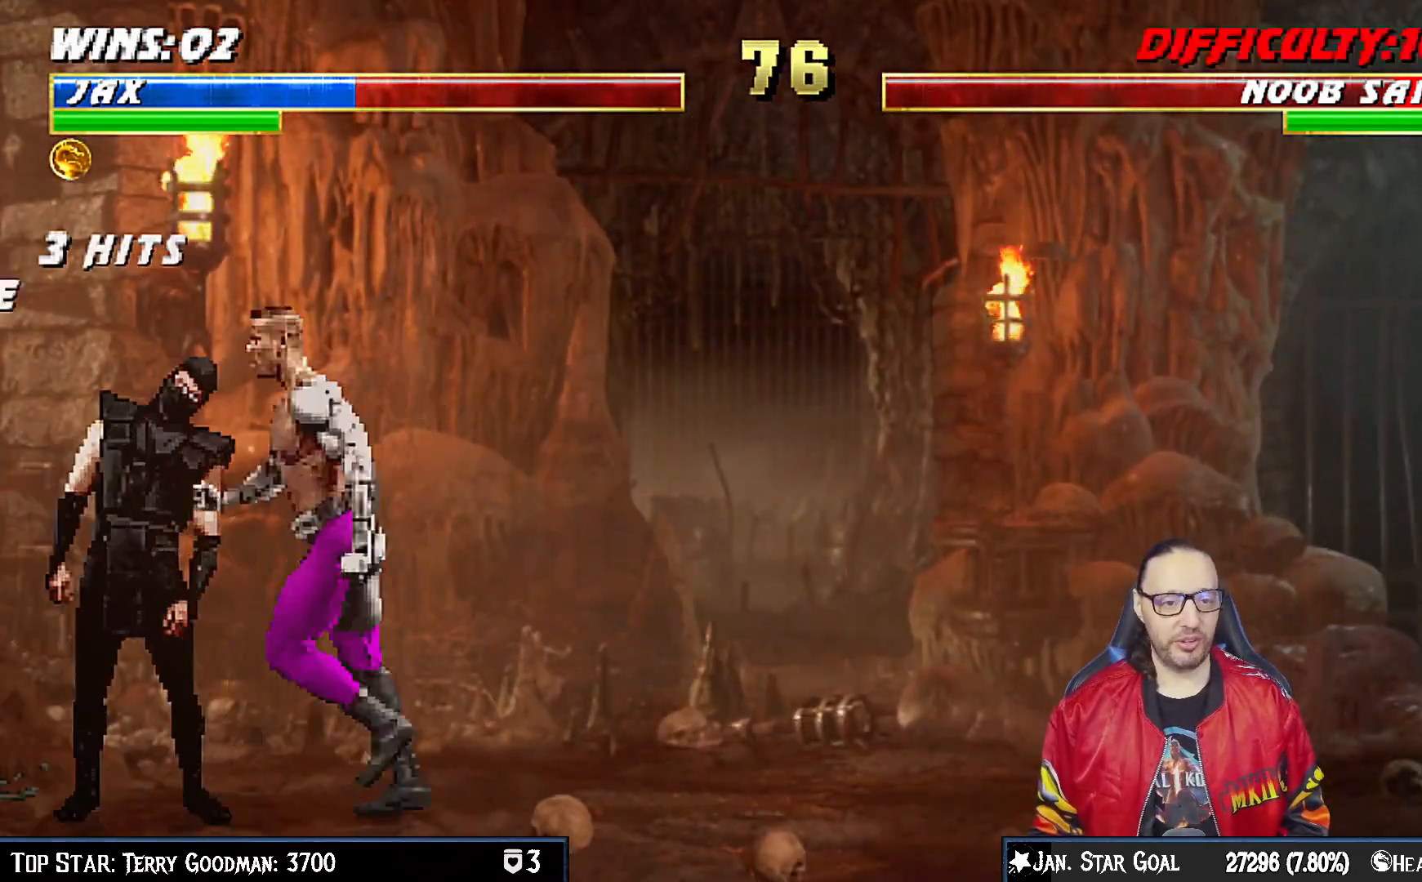
{"buttons": [], "left_stick": "center", "right_stick": "center", "events": [[17, "DPAD_LEFT", "down"], [117, "DPAD_LEFT", "up"]]}
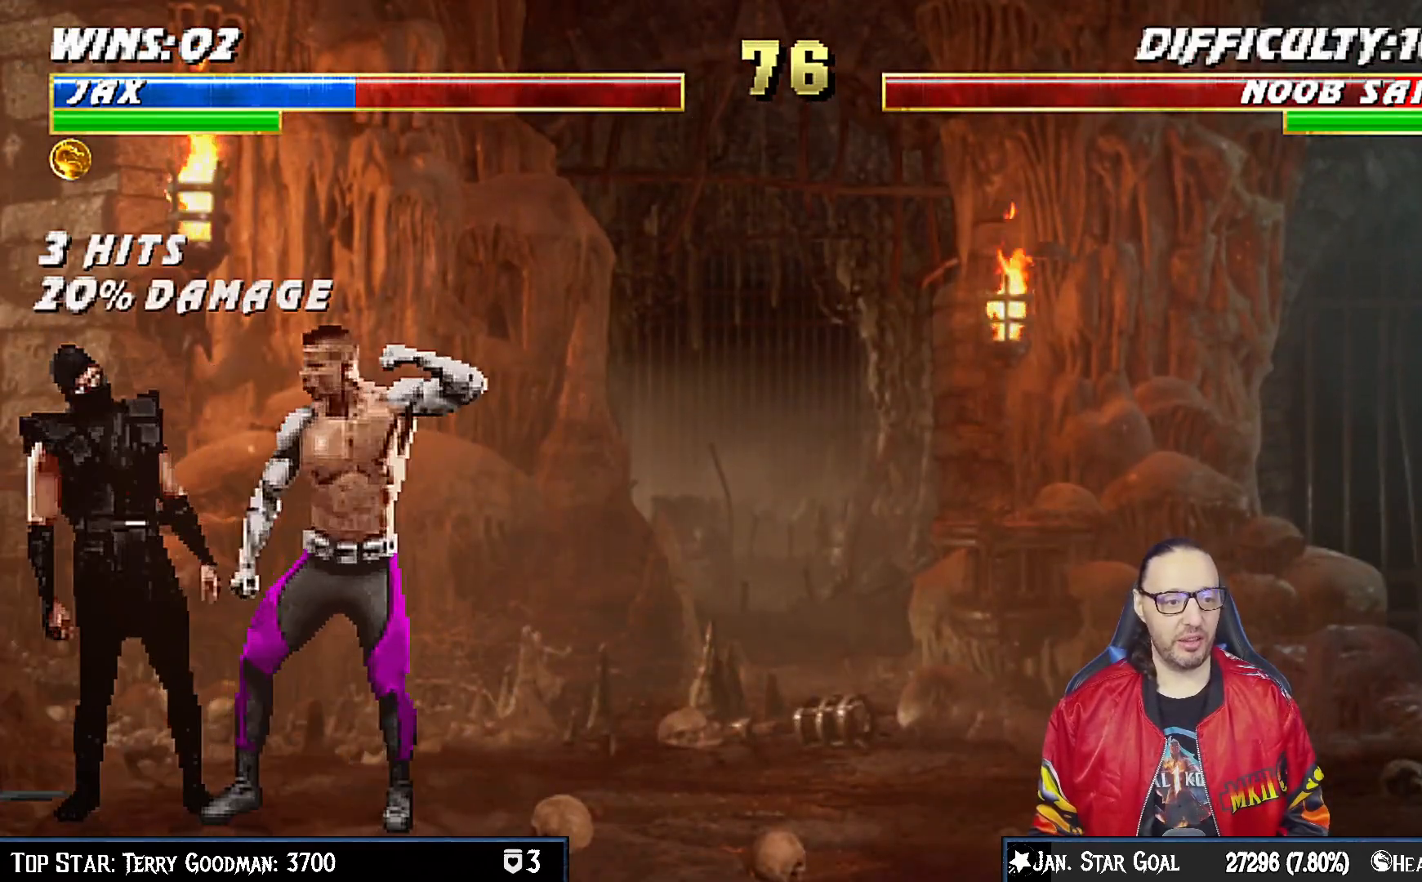
{"buttons": [], "left_stick": "center", "right_stick": "center", "events": [[83, "DPAD_RIGHT", "down"], [100, "DPAD_UP", "down"], [350, "DPAD_RIGHT", "up"], [350, "DPAD_UP", "up"]]}
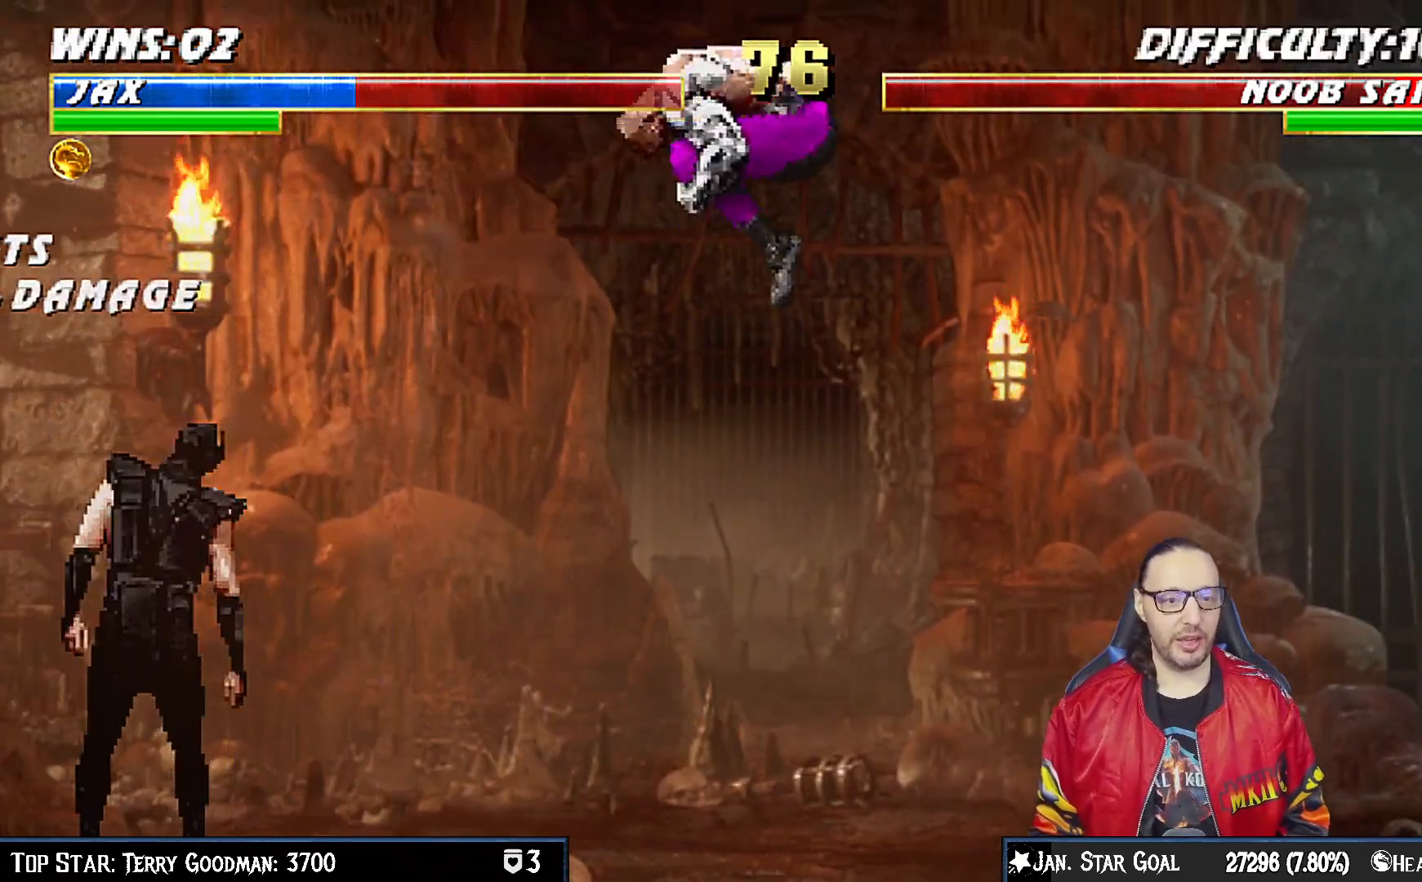
{"buttons": [], "left_stick": "center", "right_stick": "center", "events": []}
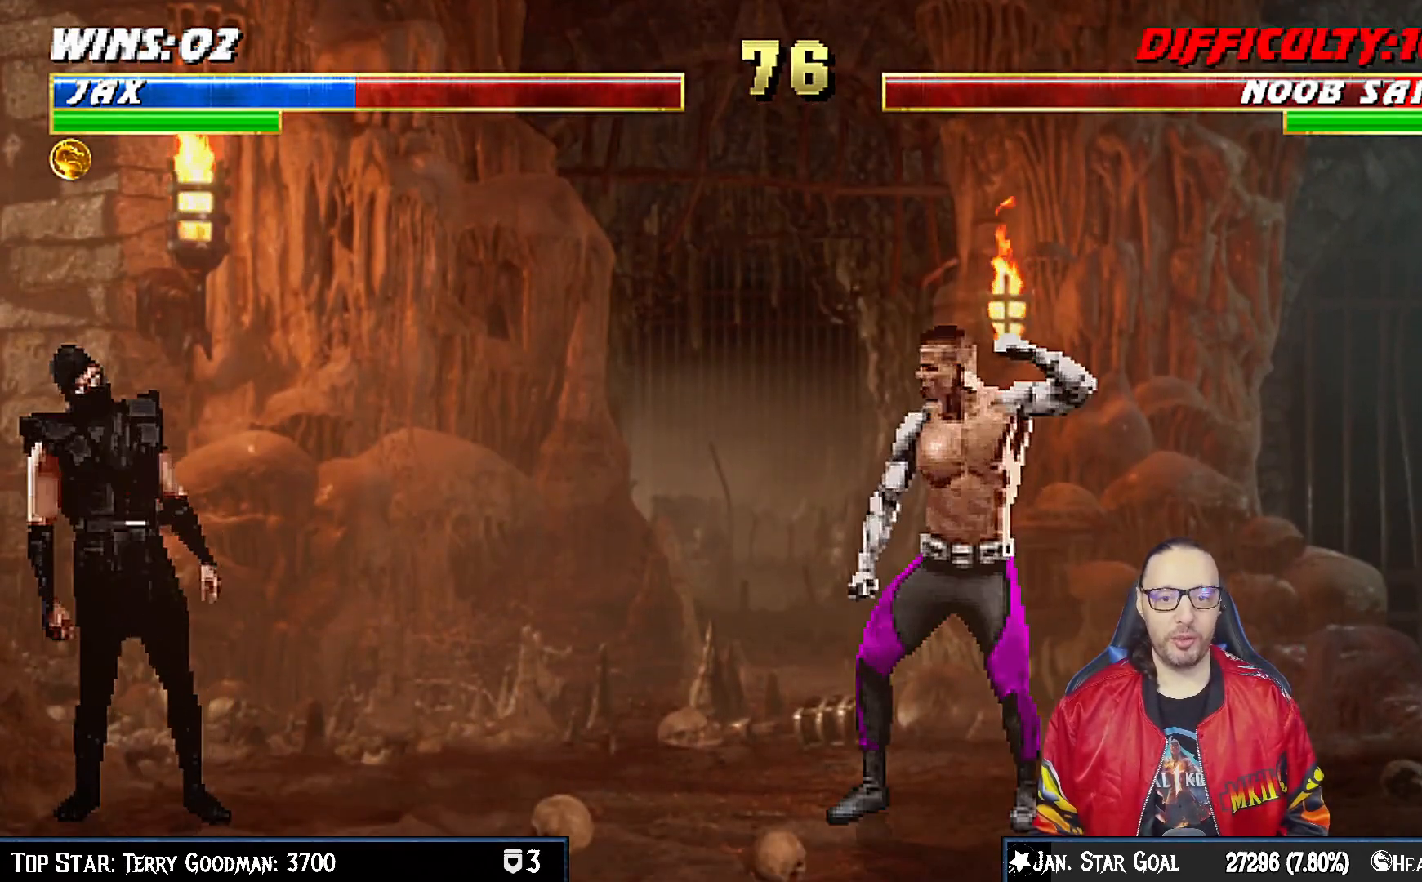
{"buttons": [], "left_stick": "center", "right_stick": "center", "events": []}
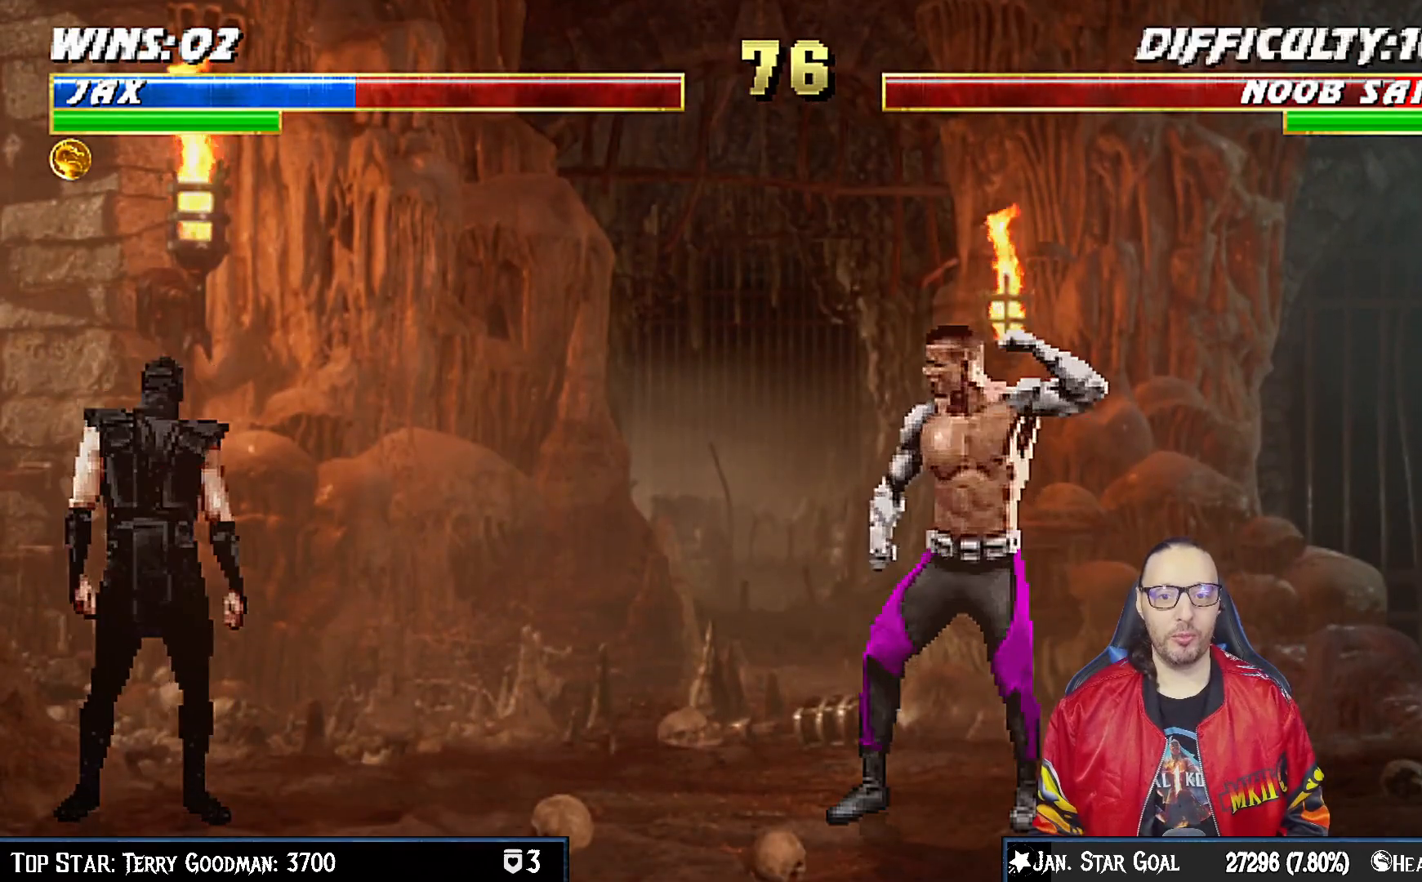
{"buttons": [], "left_stick": "center", "right_stick": "center", "events": [[283, "R1", "down"], [417, "R1", "up"]]}
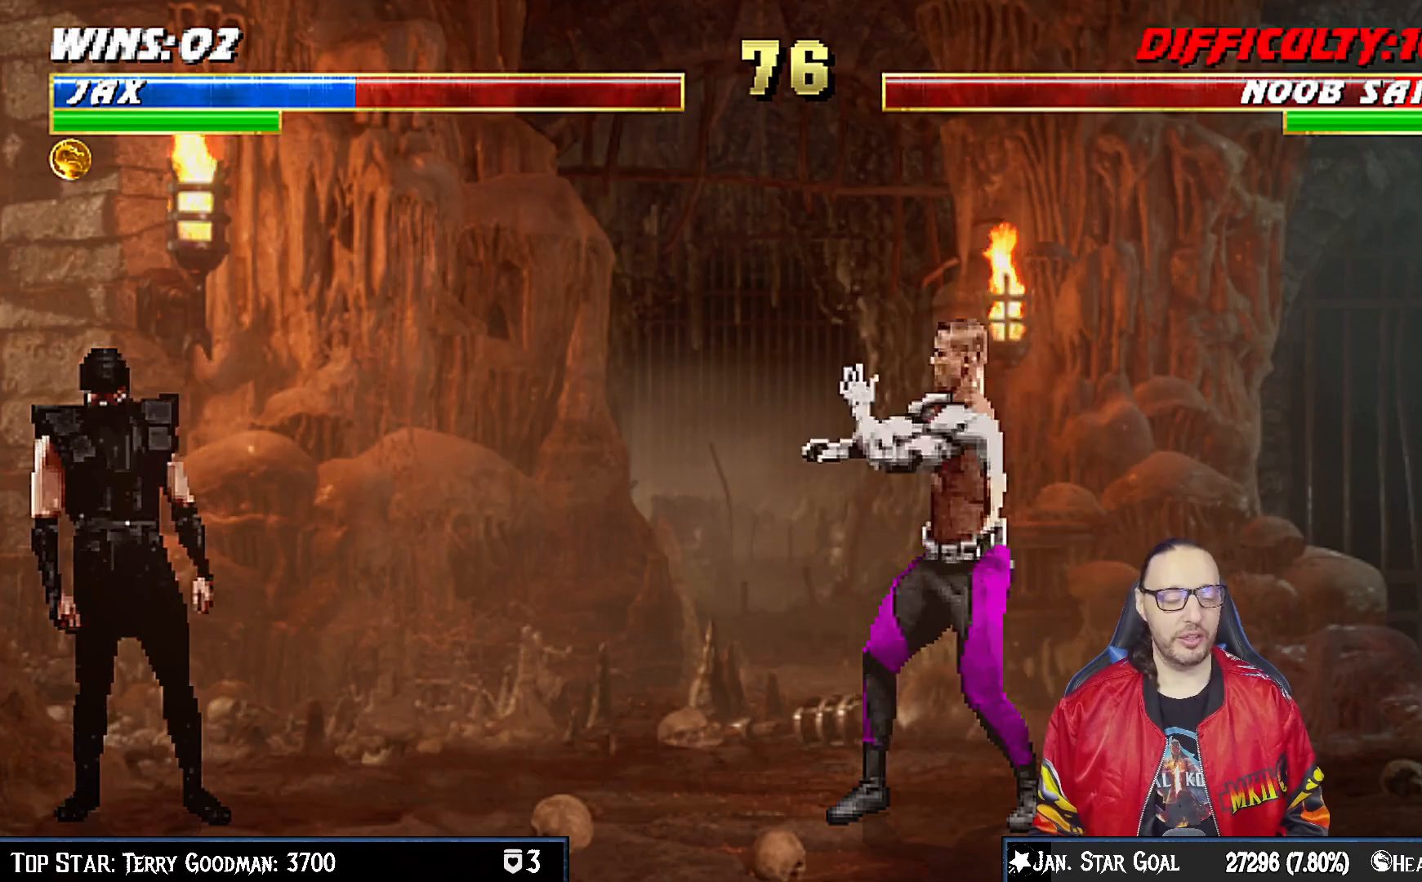
{"buttons": [], "left_stick": "center", "right_stick": "center", "events": [[117, "CIRCLE", "down"], [283, "CIRCLE", "up"]]}